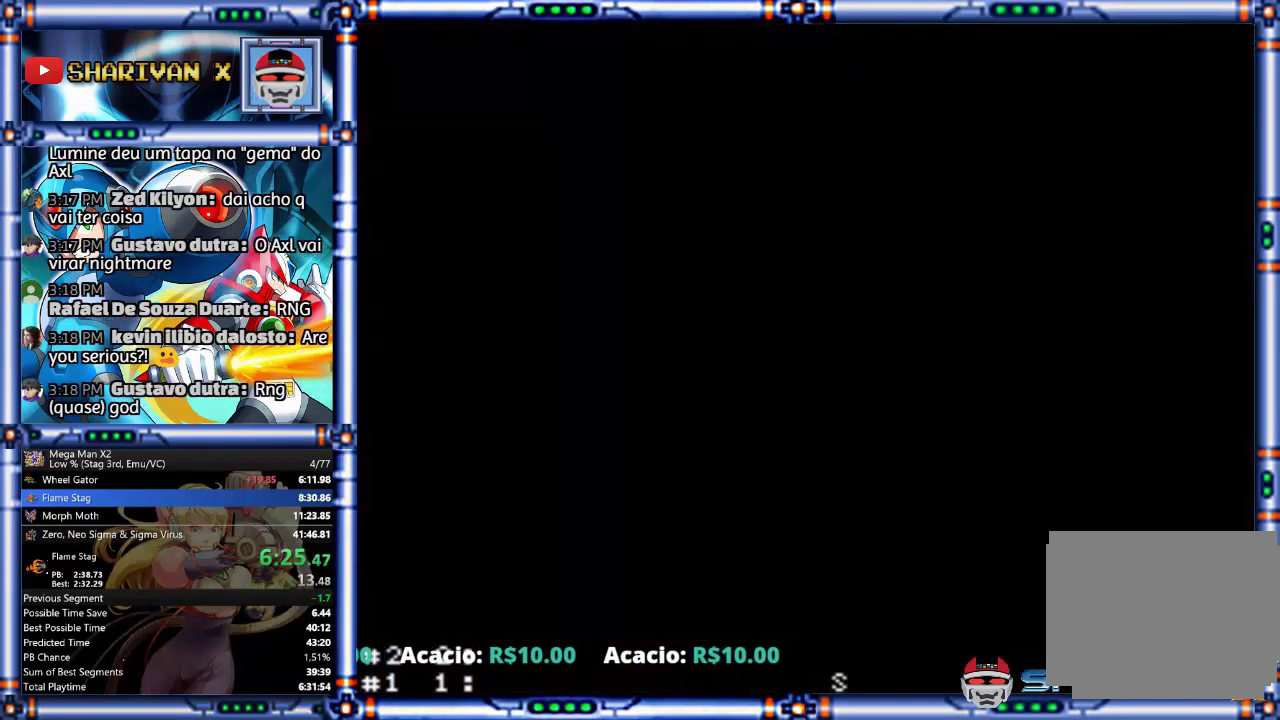
Gameplay with a controller (PlayStation layout); each line is a JSON object with the inputs held at the frame after it. "events" lists button and stick changes between this image and that frame as [ms after this image, input, new state], when the widget could be followed in between. Not read: L1 L3 R3.
{"buttons": ["R2"], "events": []}
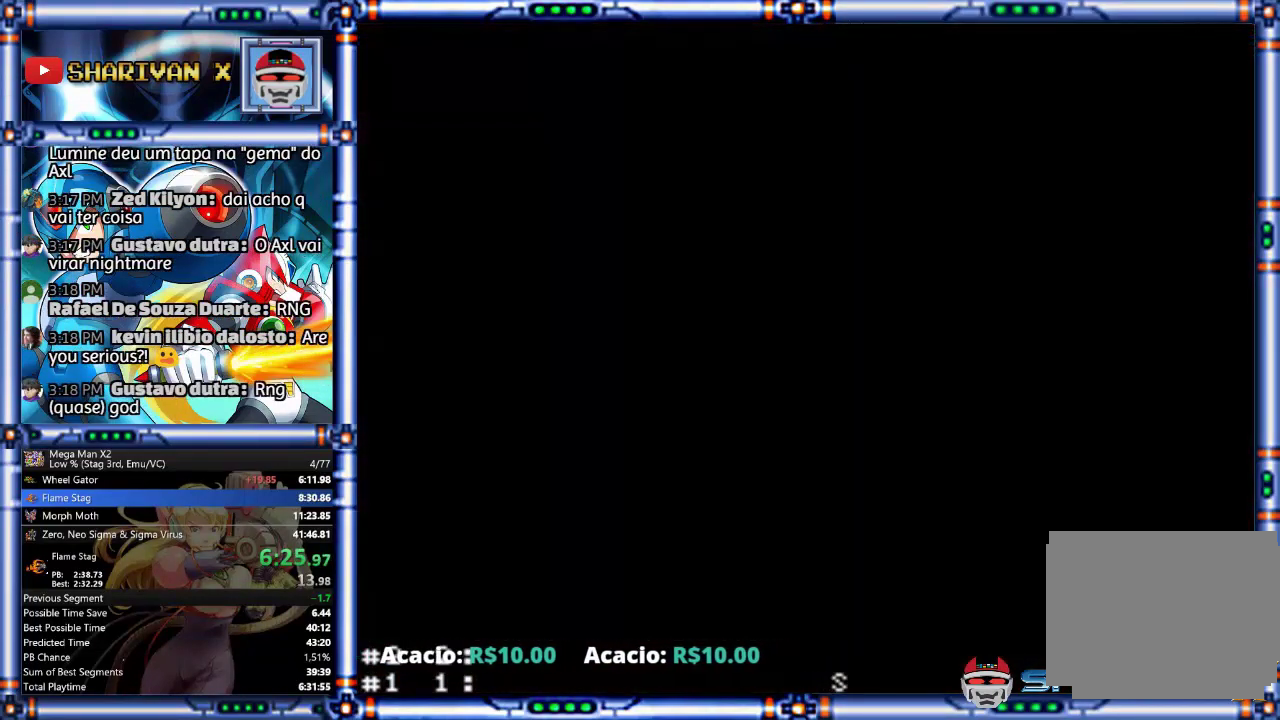
{"buttons": ["R2"], "events": []}
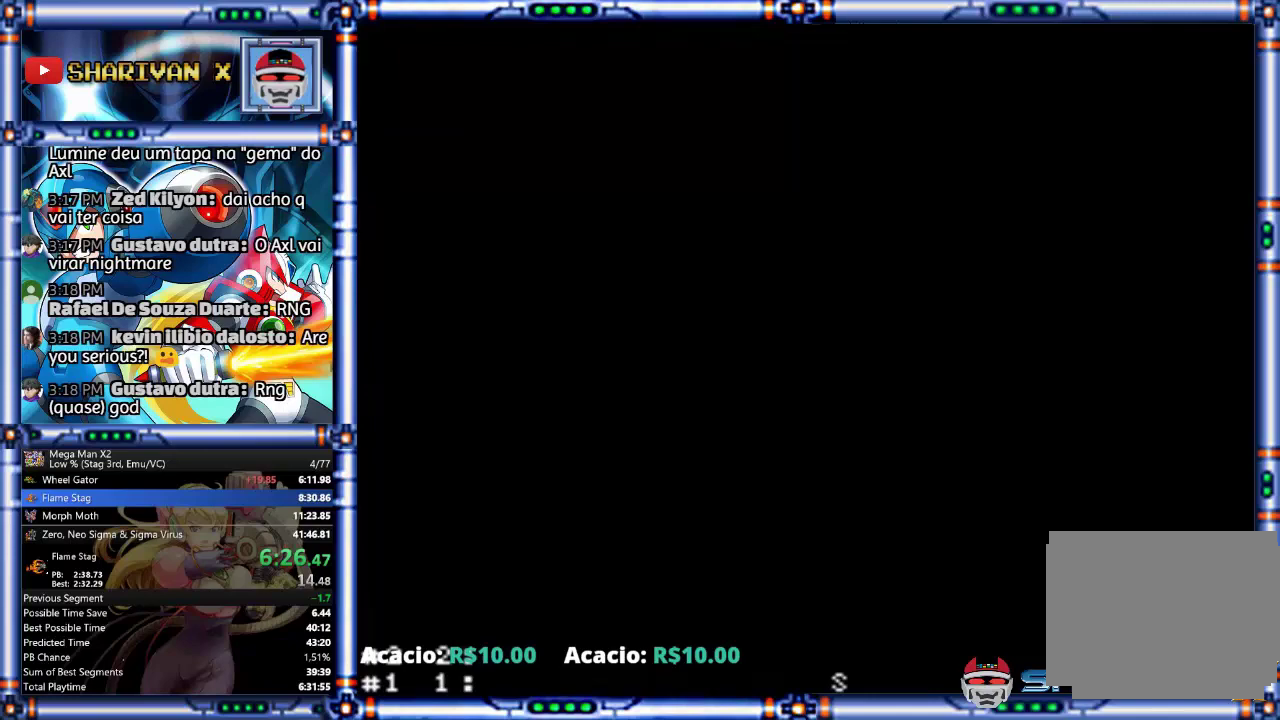
{"buttons": ["R2"], "events": []}
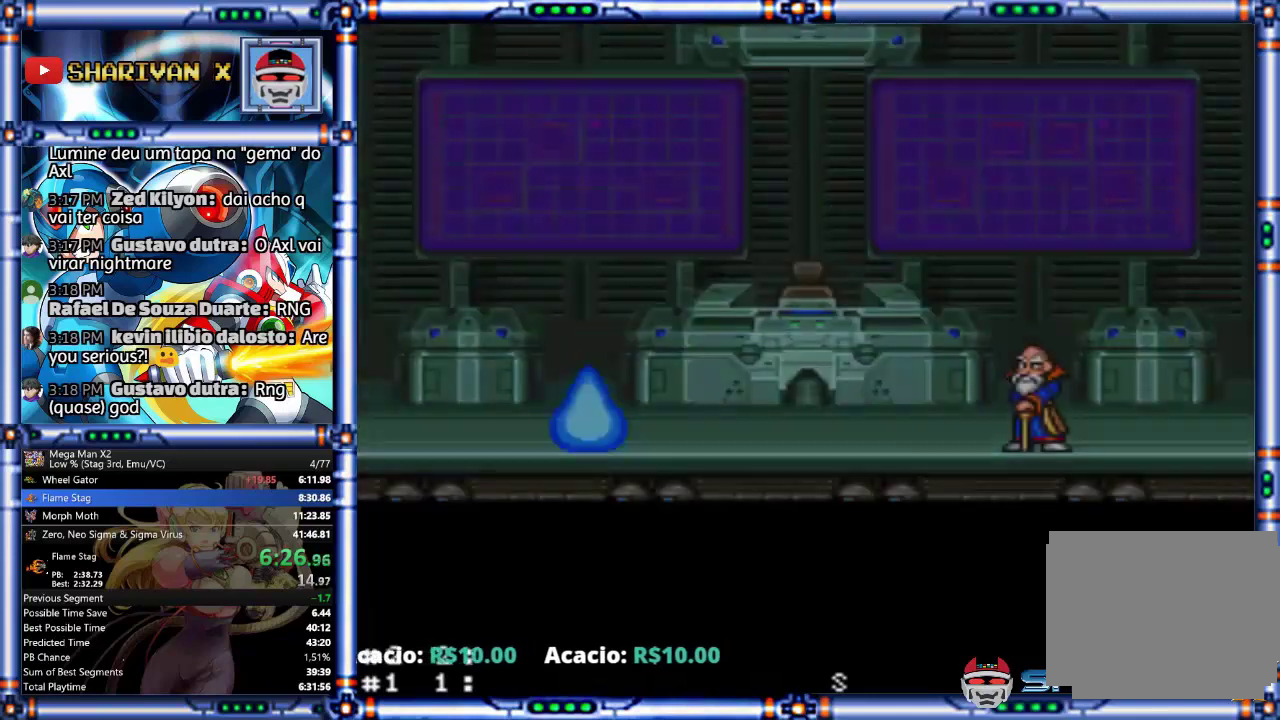
{"buttons": ["R2"], "events": []}
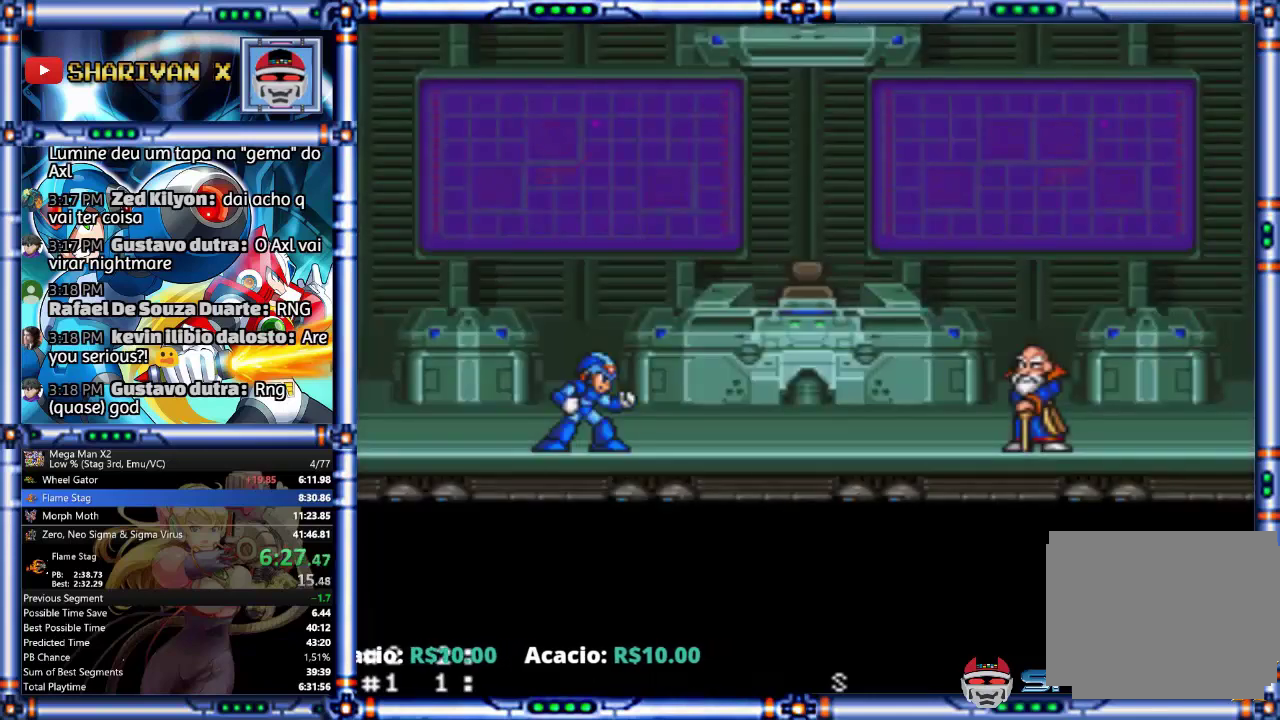
{"buttons": ["R2"], "events": []}
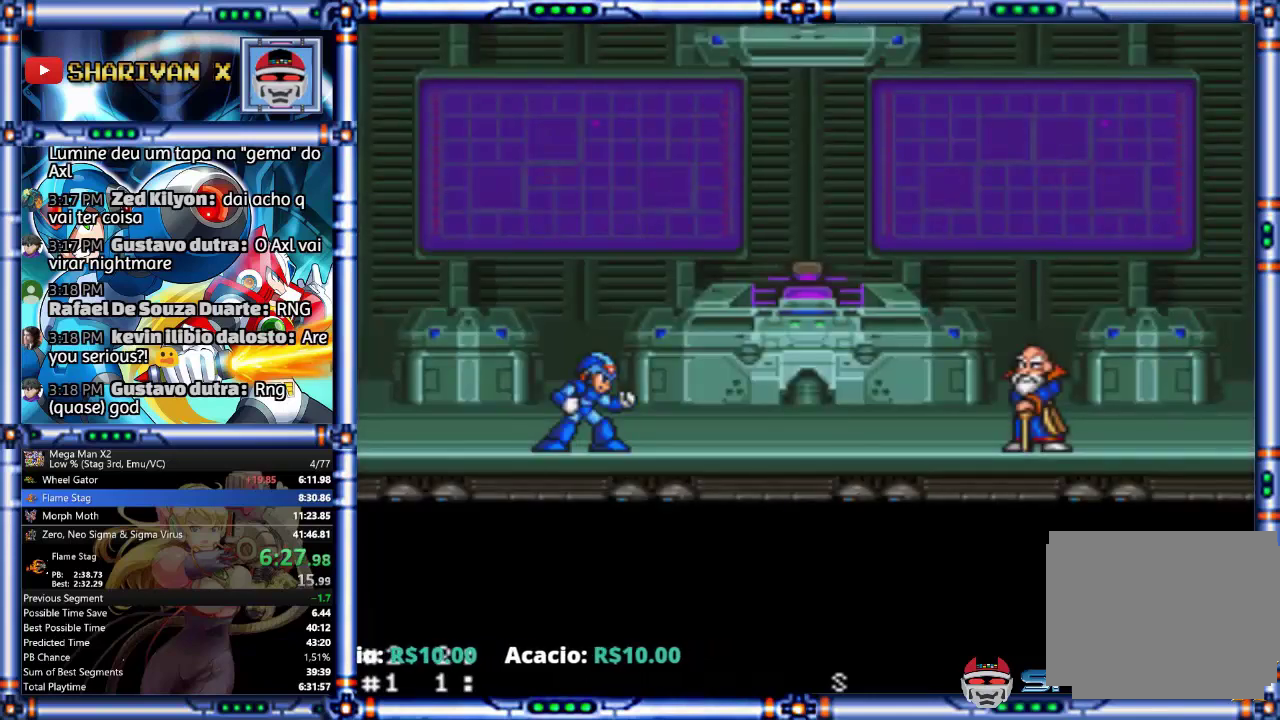
{"buttons": ["R2"], "events": []}
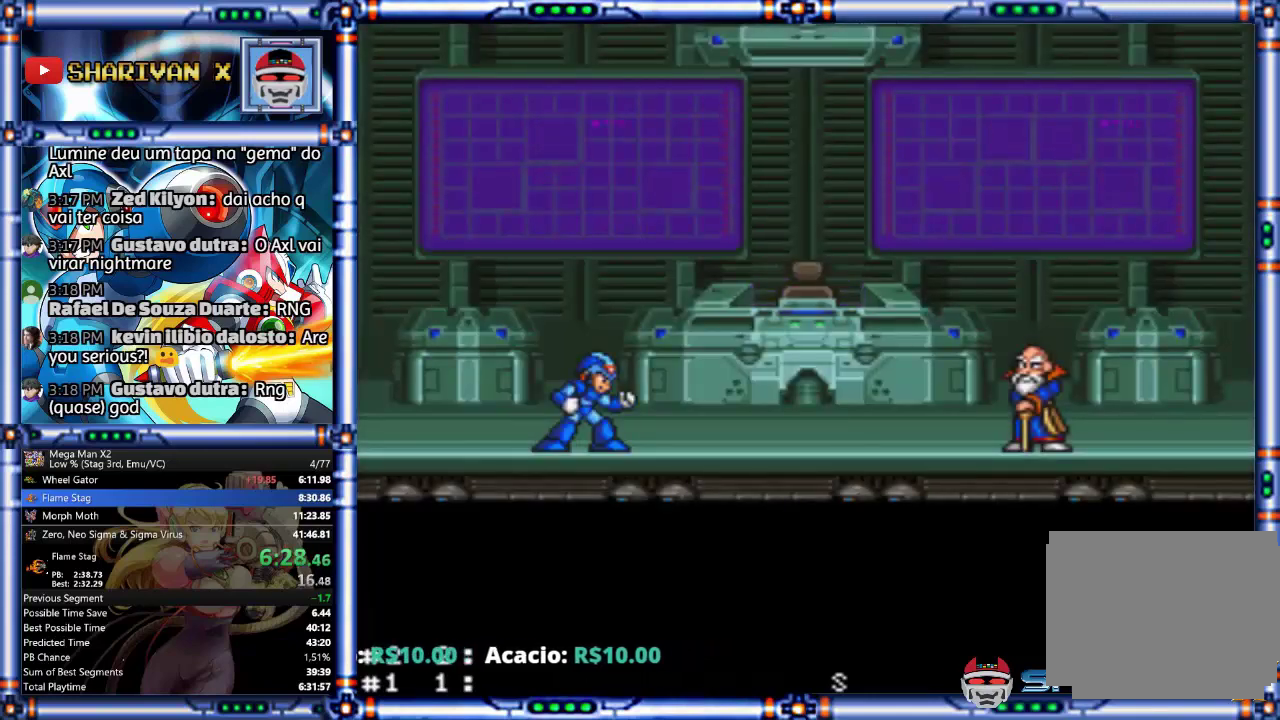
{"buttons": ["R2"], "events": []}
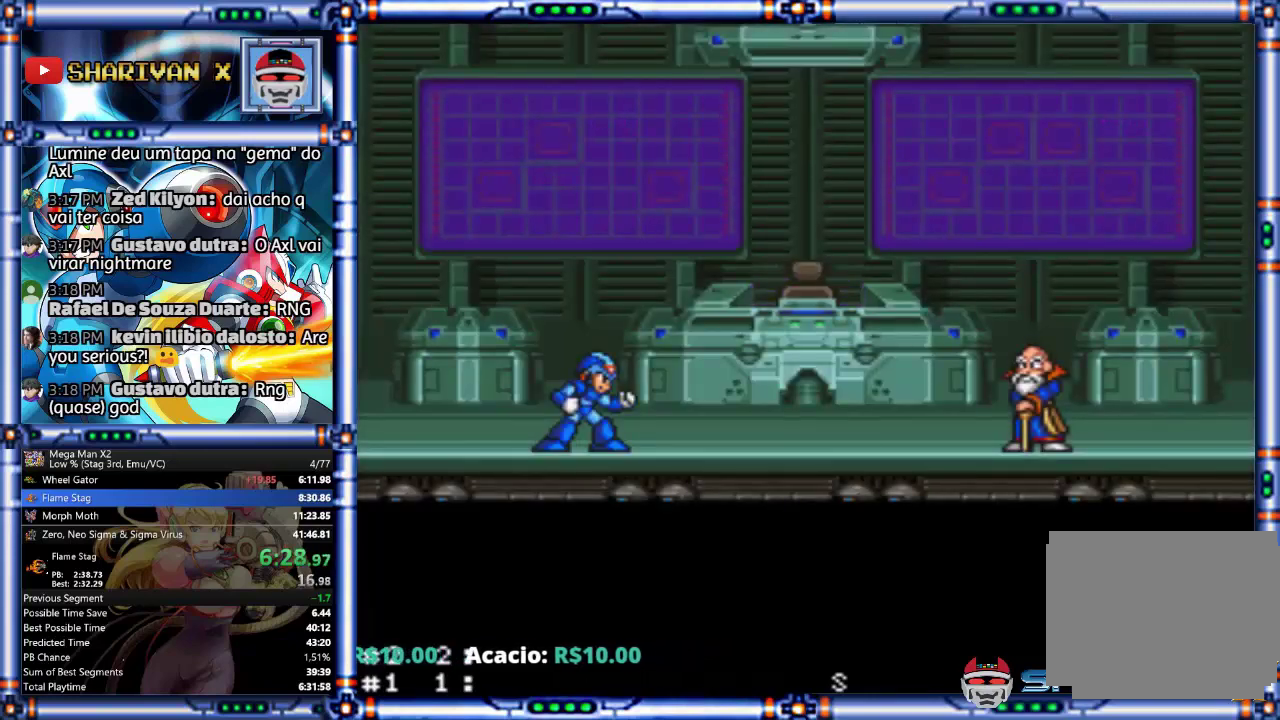
{"buttons": ["R2"], "events": []}
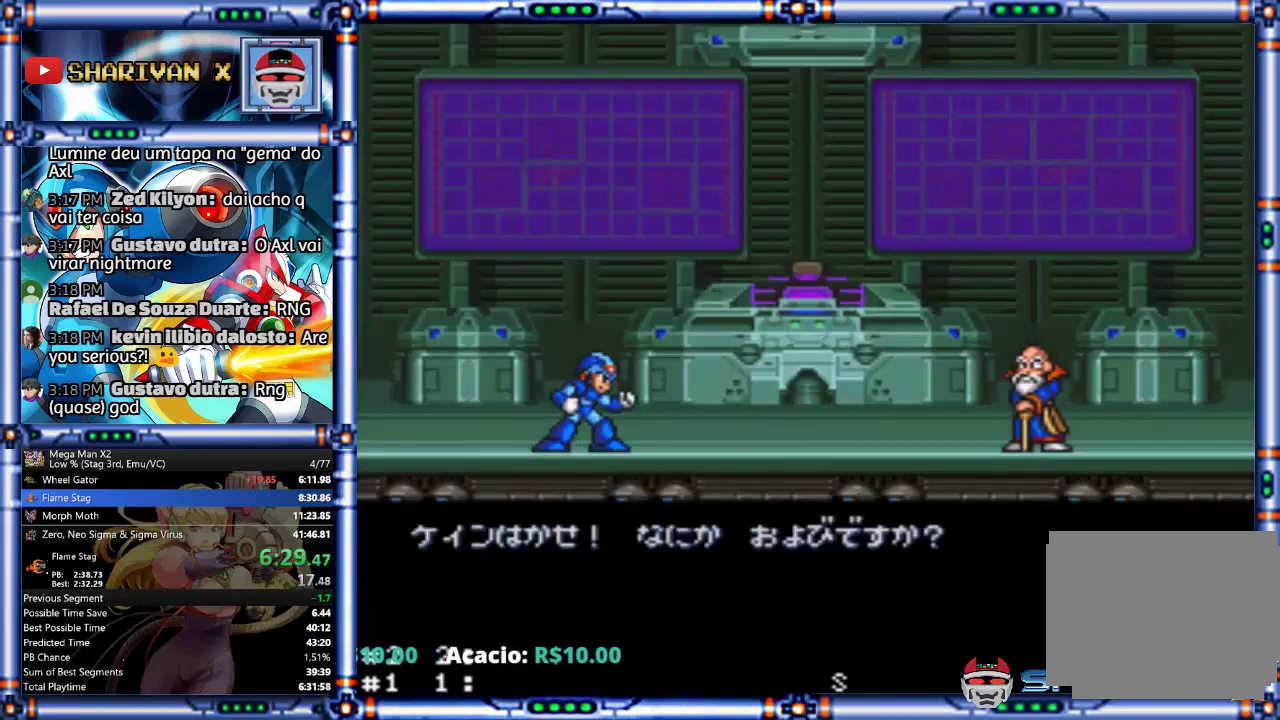
{"buttons": ["R2"], "events": []}
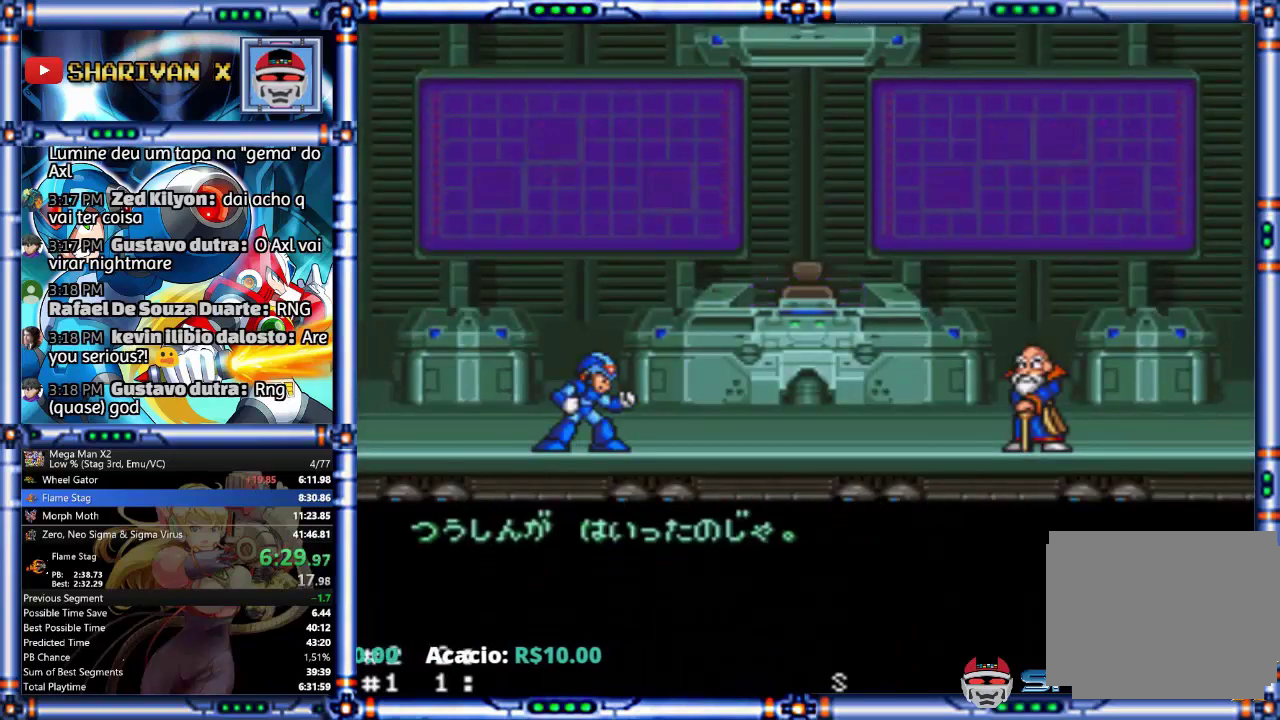
{"buttons": ["R2"], "events": []}
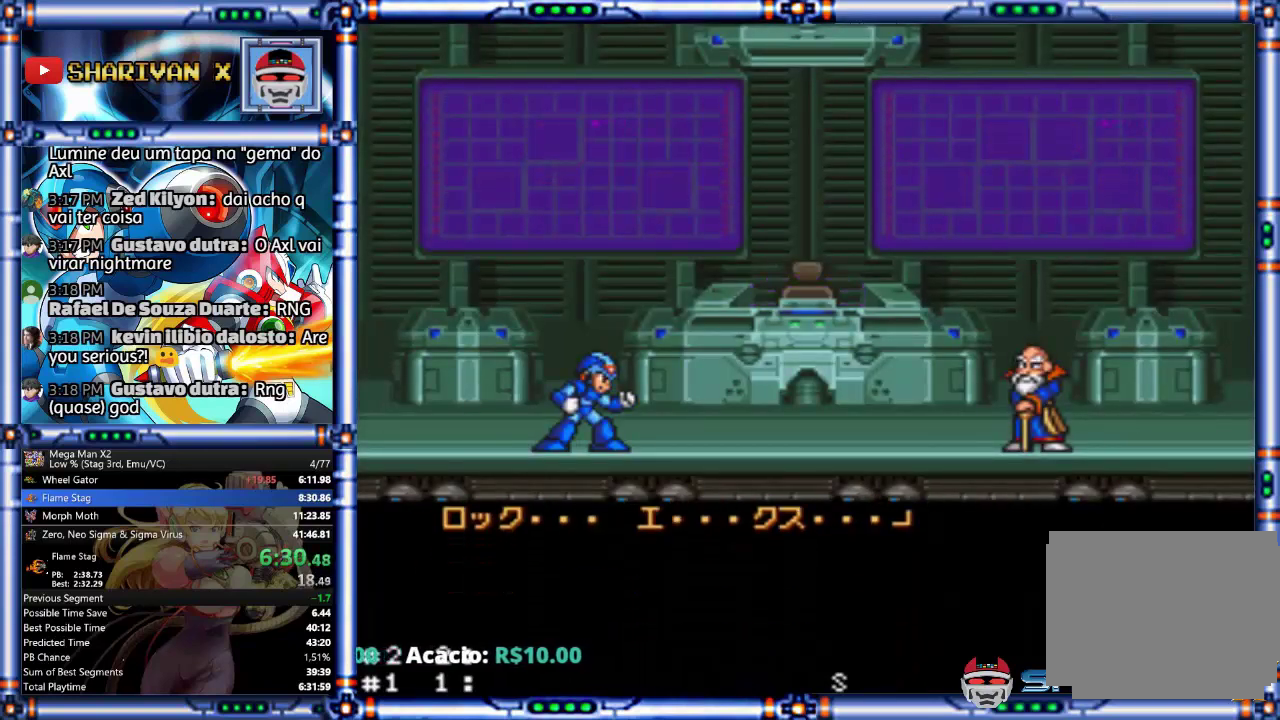
{"buttons": ["R2"], "events": []}
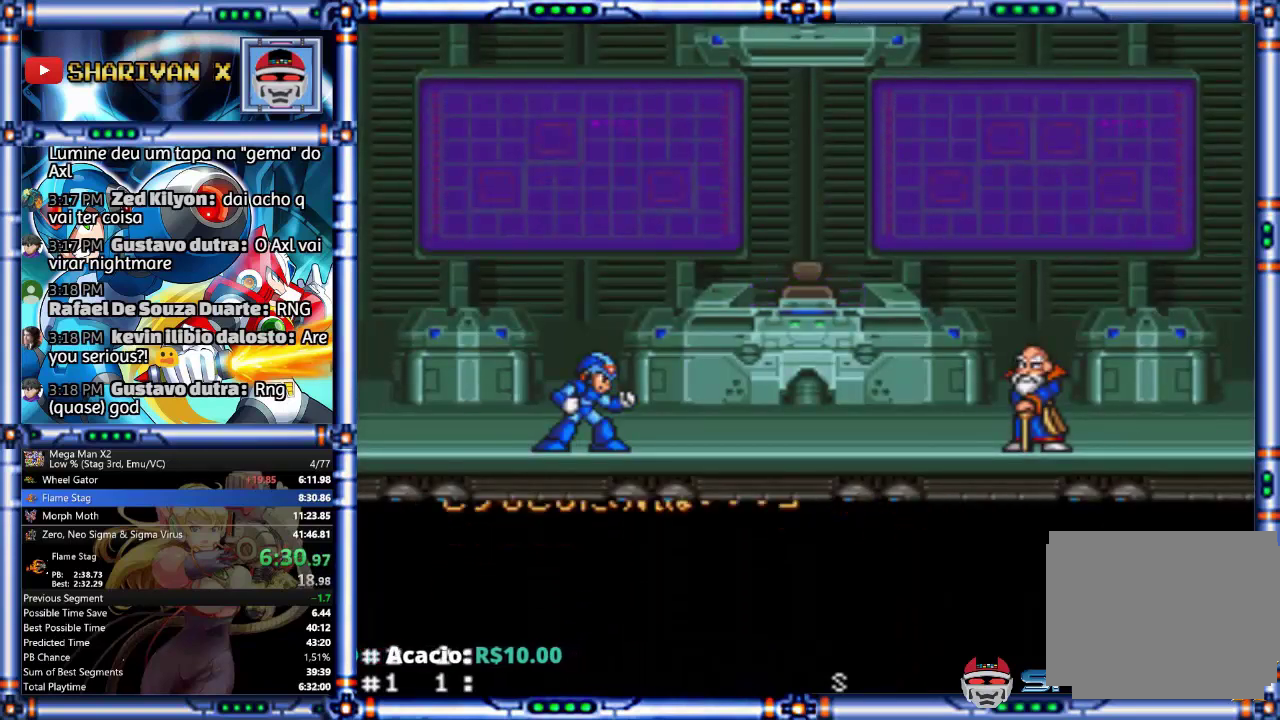
{"buttons": ["R2"], "events": []}
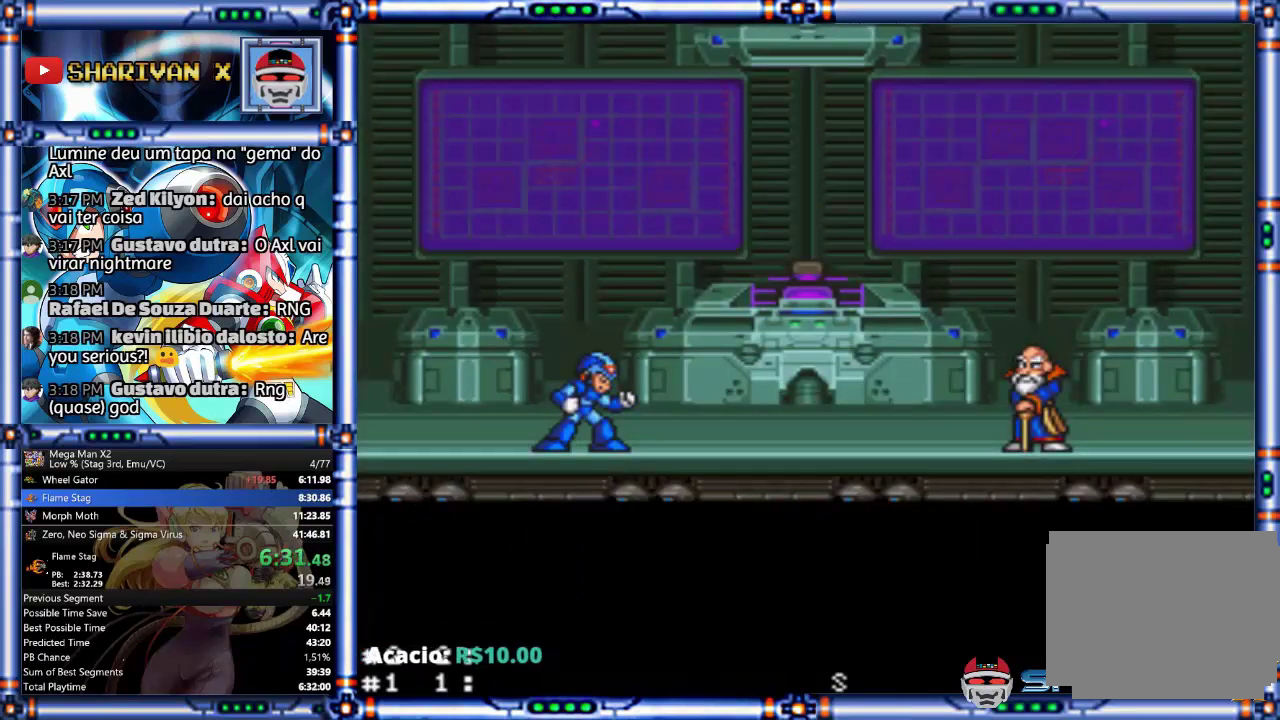
{"buttons": ["R2"], "events": []}
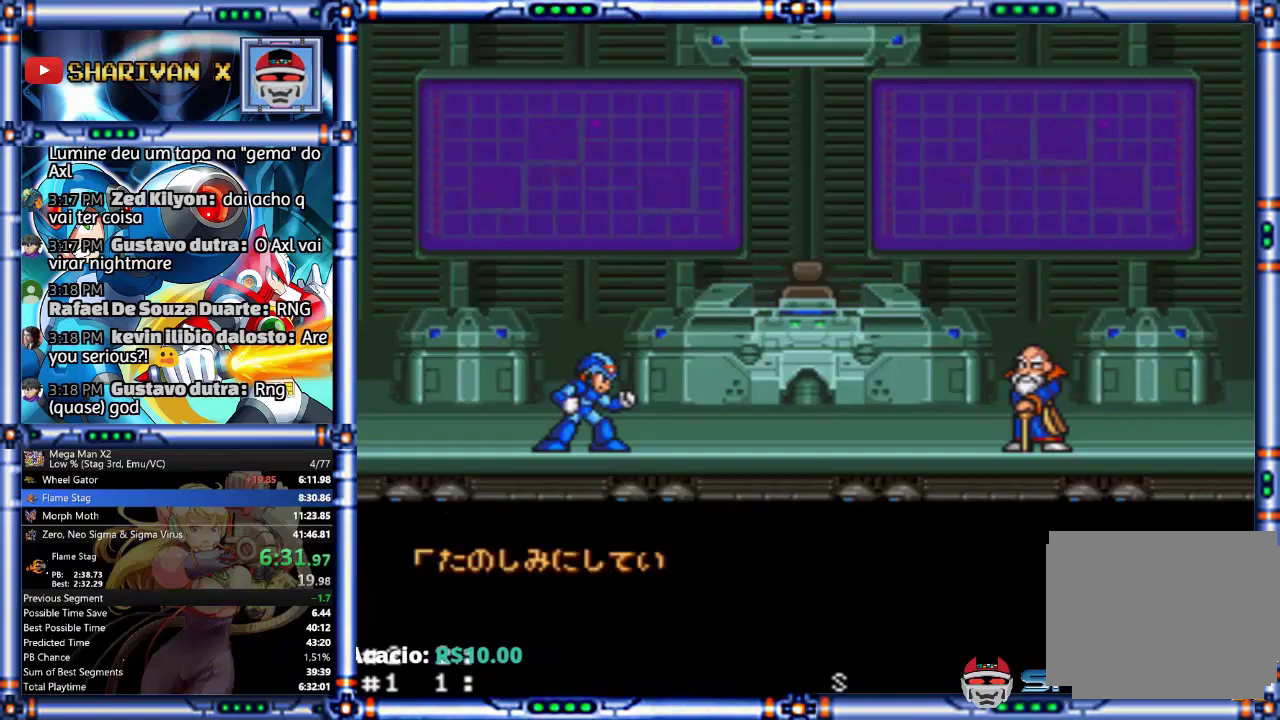
{"buttons": ["R2"], "events": []}
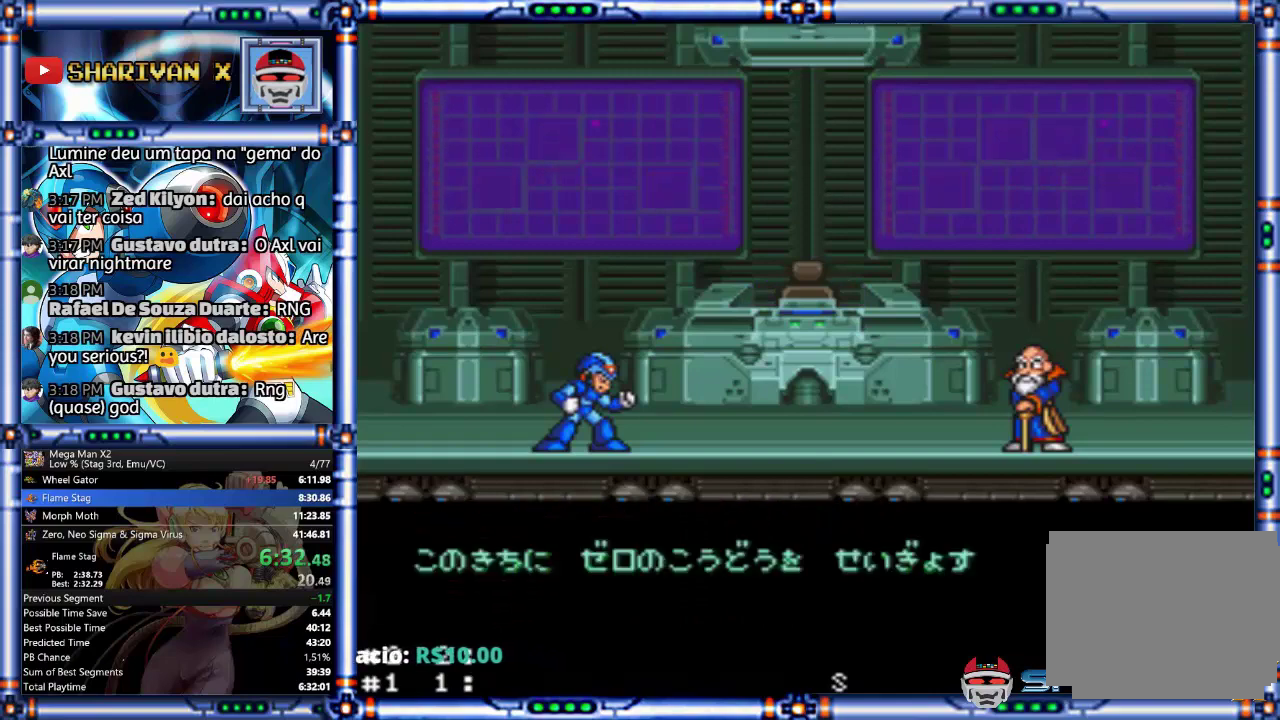
{"buttons": ["R2"], "events": []}
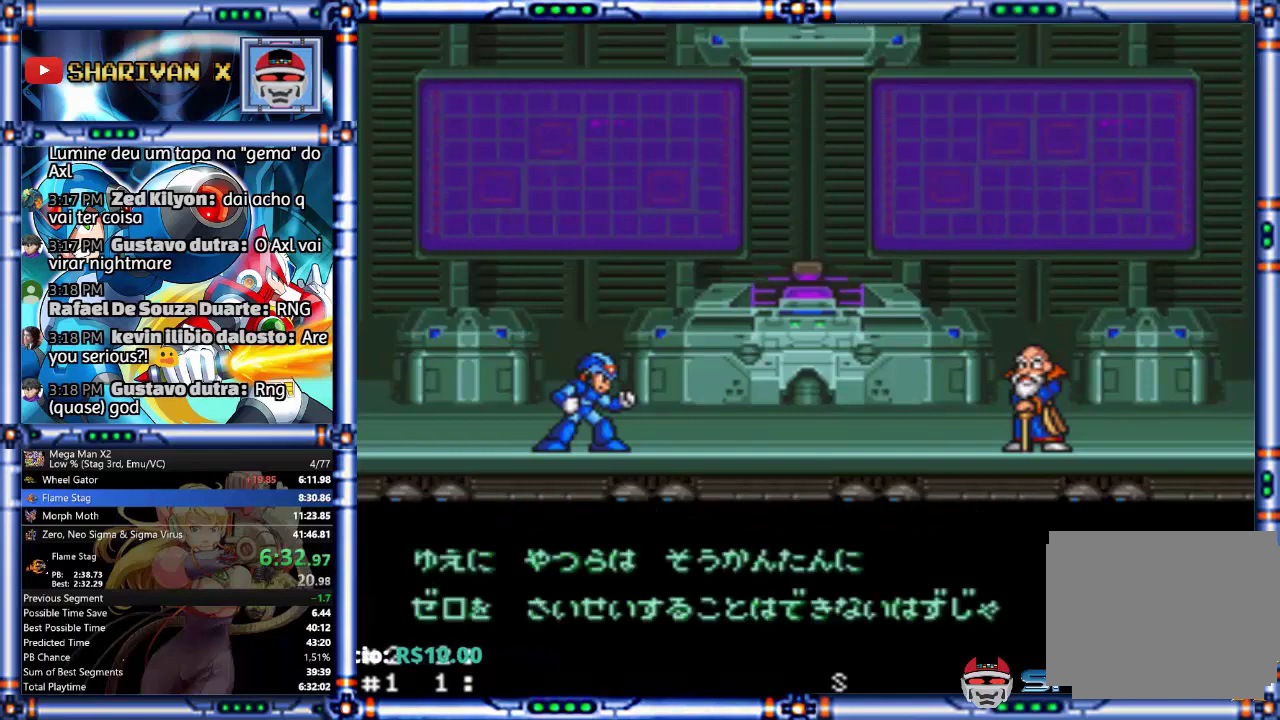
{"buttons": ["R2"], "events": []}
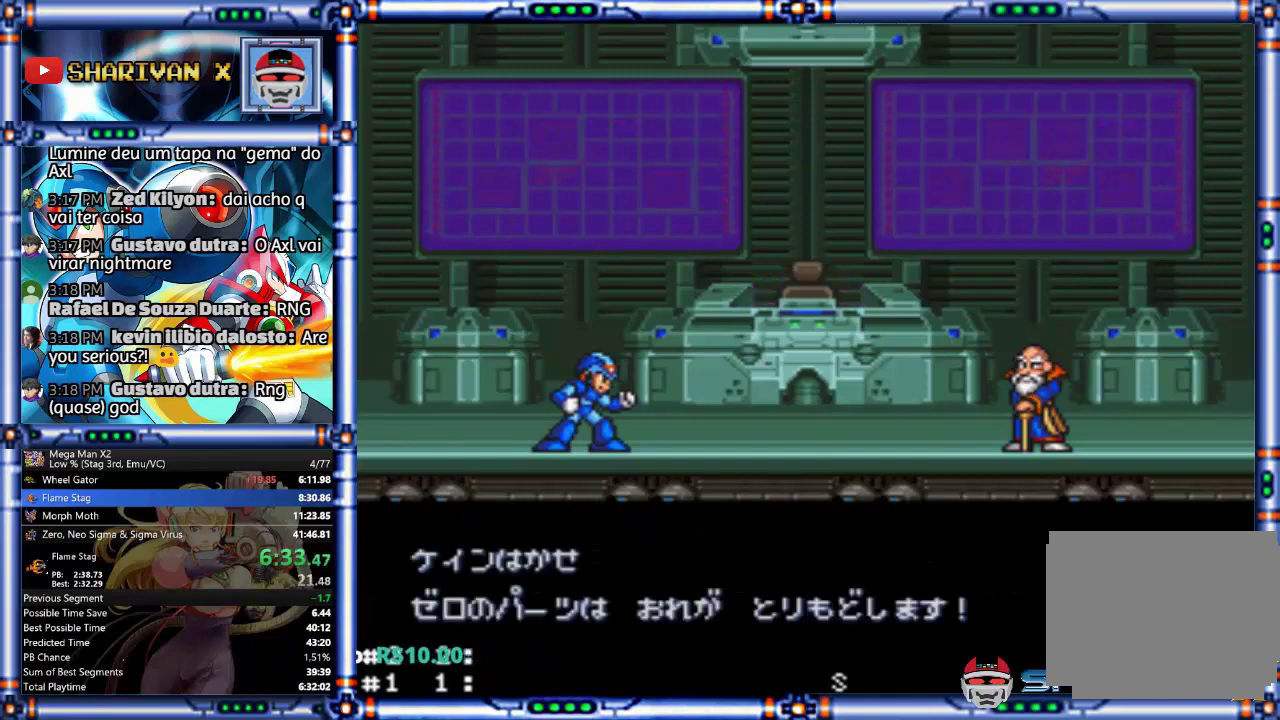
{"buttons": ["R2"], "events": []}
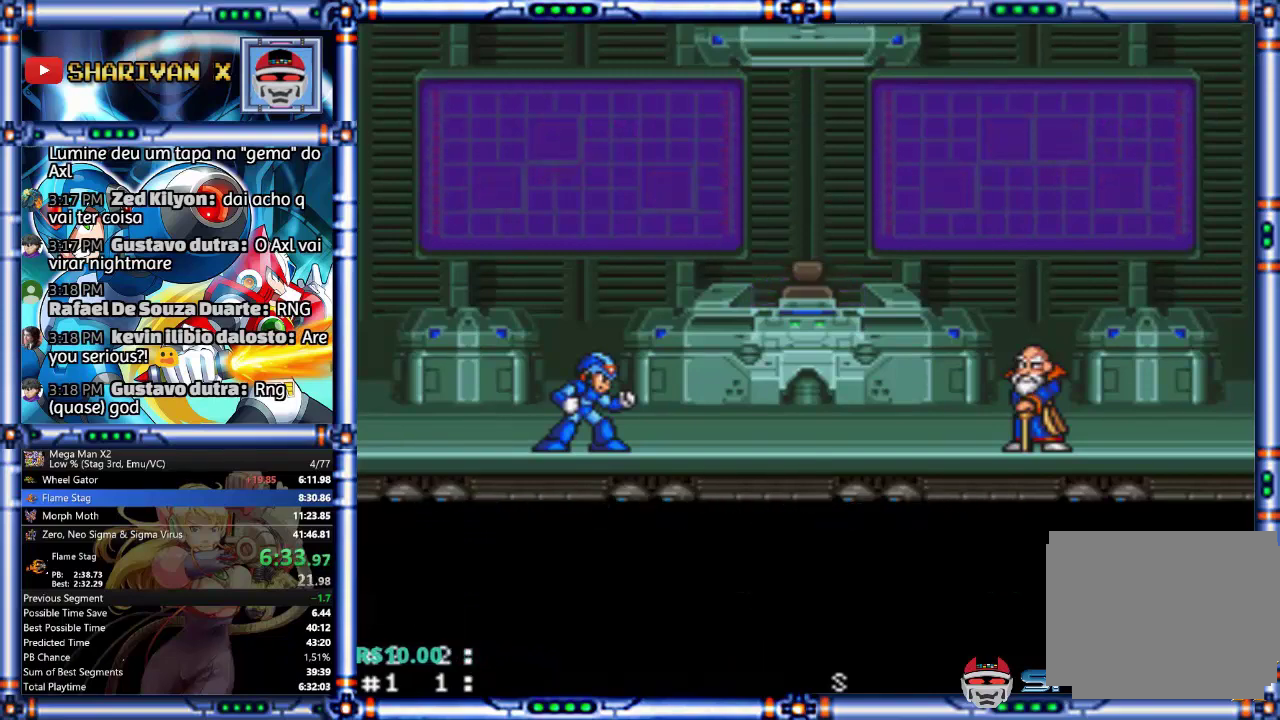
{"buttons": ["R2"], "events": []}
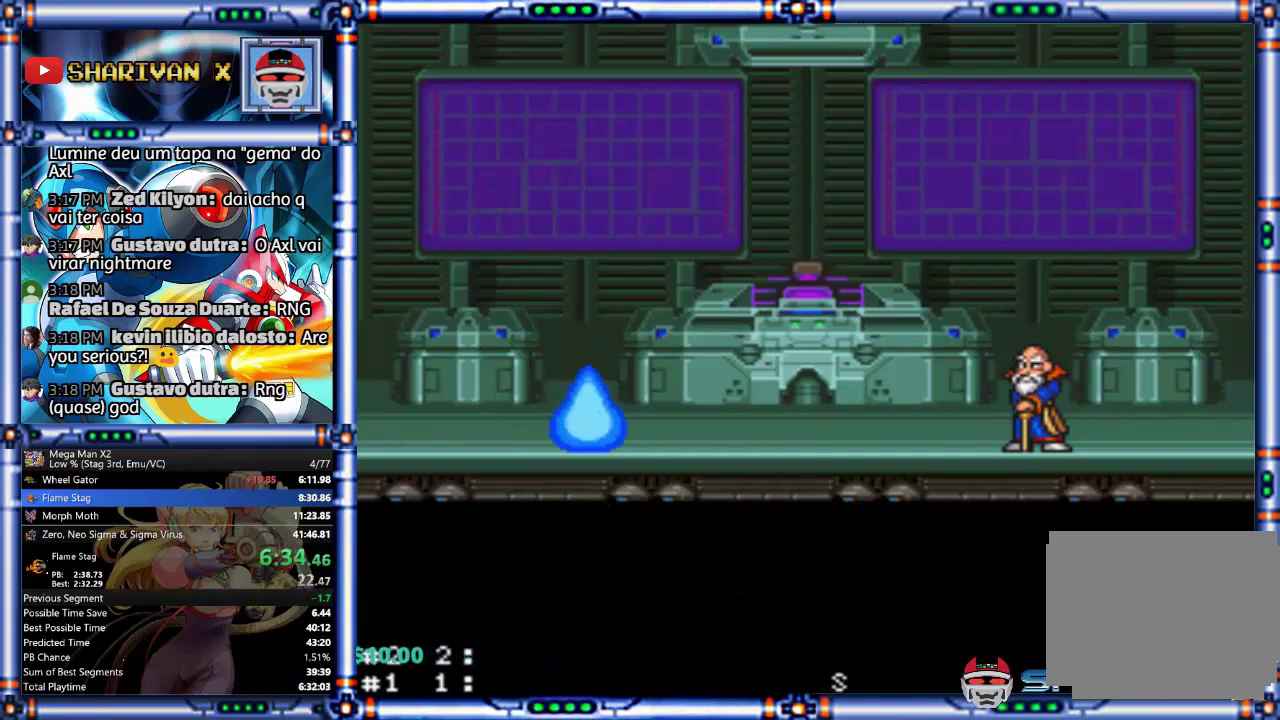
{"buttons": ["R2"], "events": []}
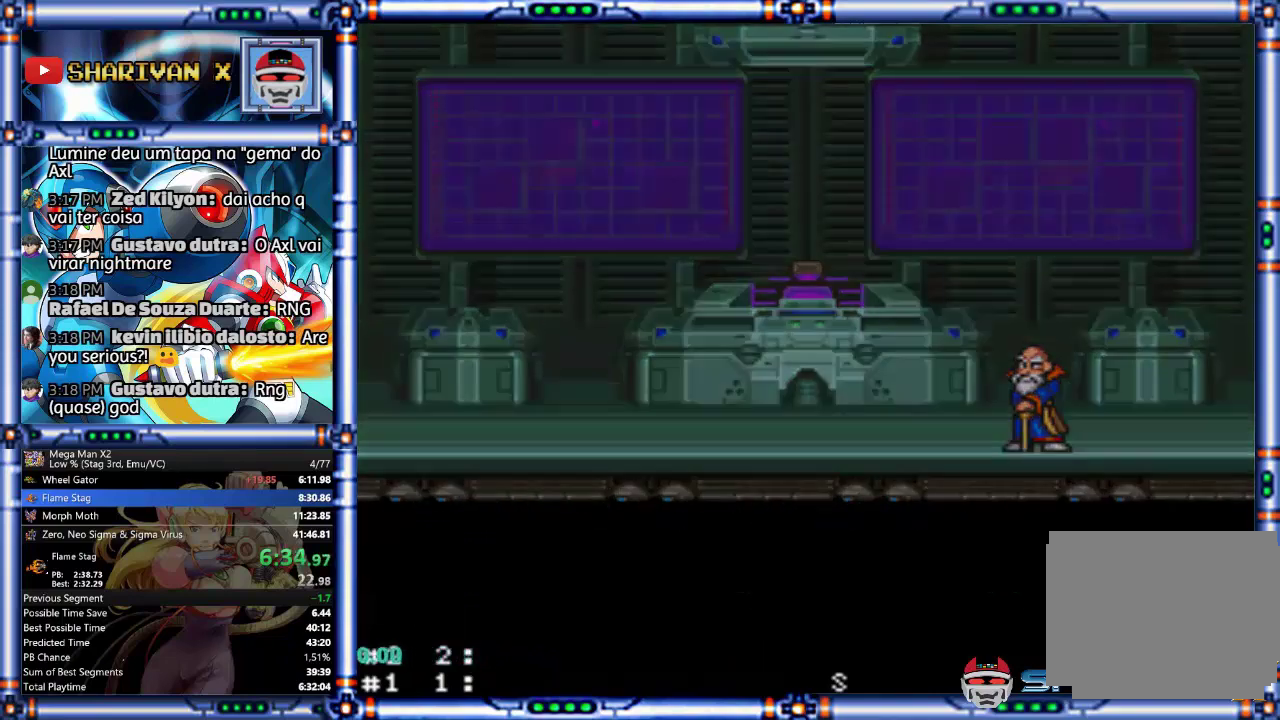
{"buttons": ["R2"], "events": []}
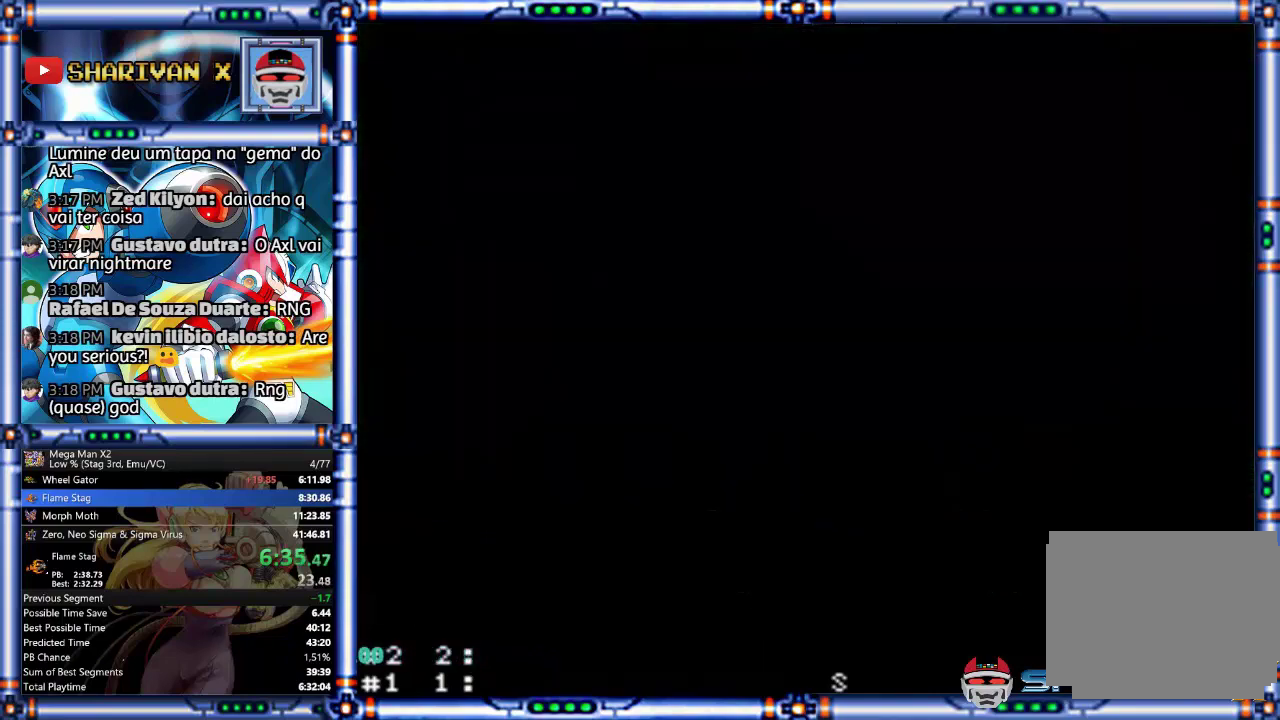
{"buttons": ["R2"], "events": []}
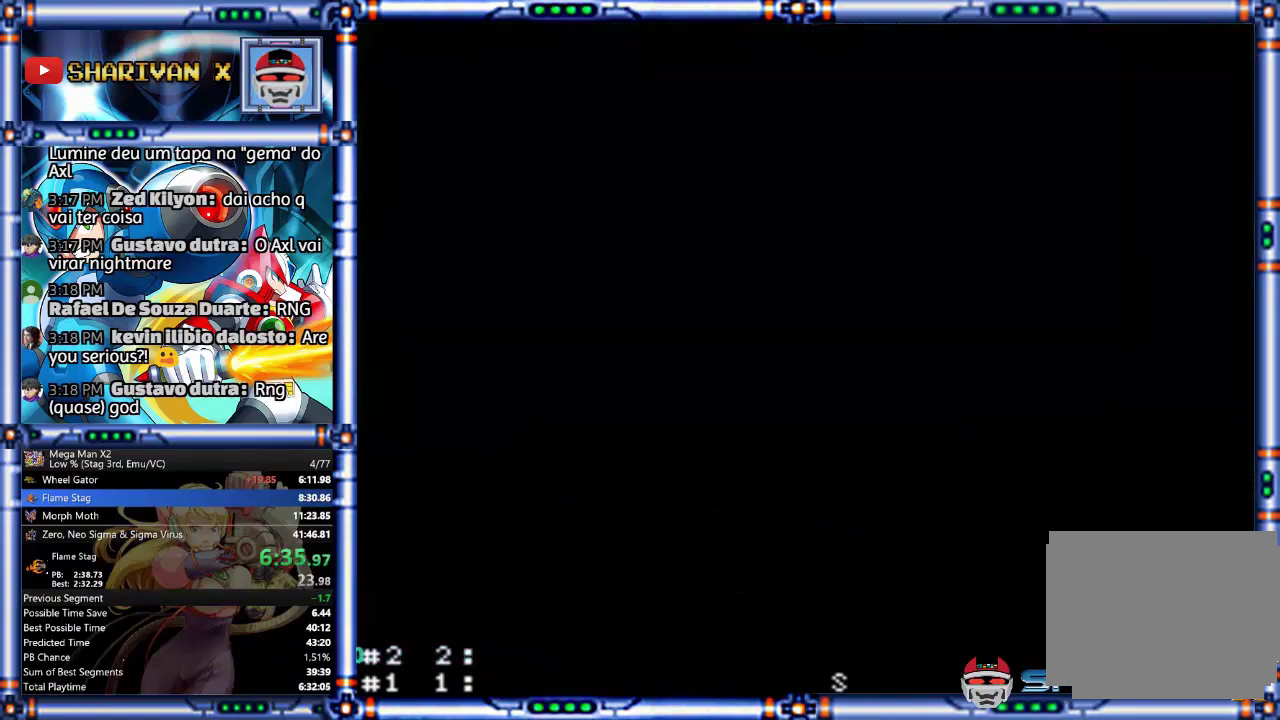
{"buttons": ["R2"], "events": []}